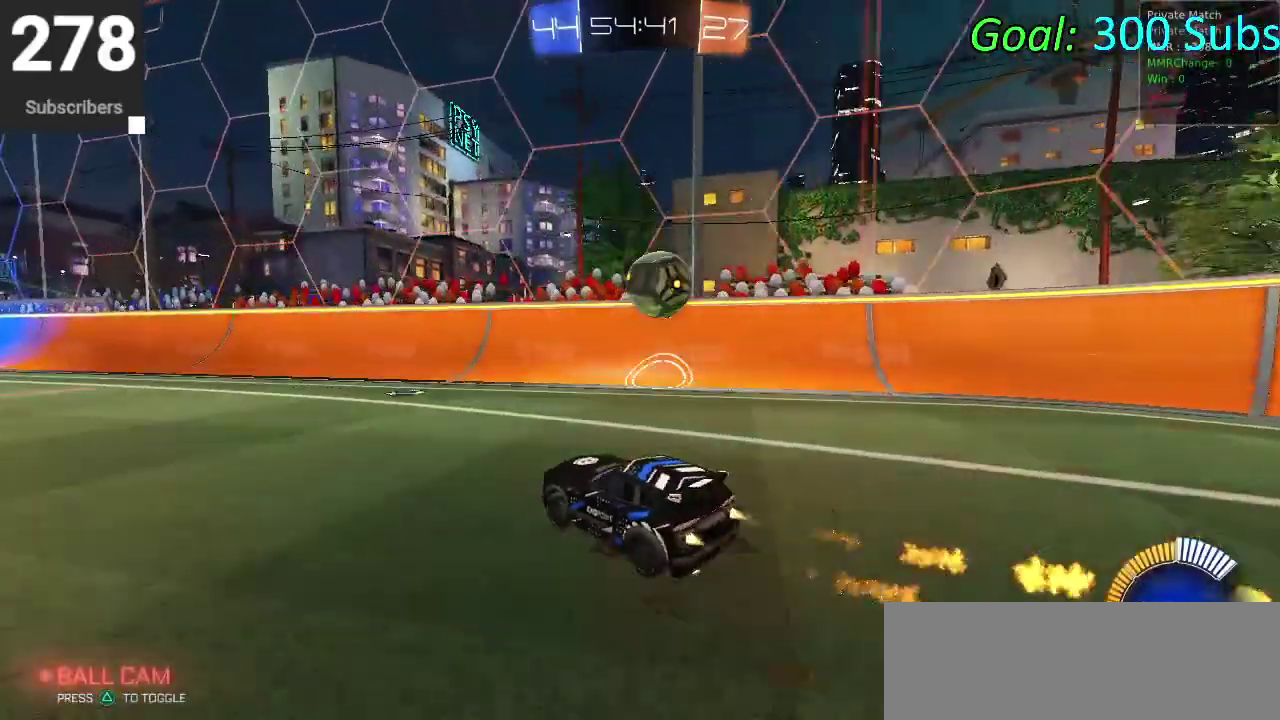
Gameplay with a controller (PlayStation layout); each line is a JSON object with the inputs held at the frame after it. "events" lists button and stick changes between this image and that frame as [ms after this image, input, new state], when the widget could be followed in between. Not read: R1.
{"buttons": ["CROSS", "R2"], "left_stick": "center", "right_stick": "center", "events": [[17, "CIRCLE", "up"], [17, "left_stick", "right"], [67, "R2", "up"], [117, "R2", "down"], [283, "left_stick", "down"], [300, "CROSS", "down"], [367, "R2", "up"], [417, "CROSS", "up"], [467, "CROSS", "down"], [467, "R2", "down"], [467, "left_stick", "center"]]}
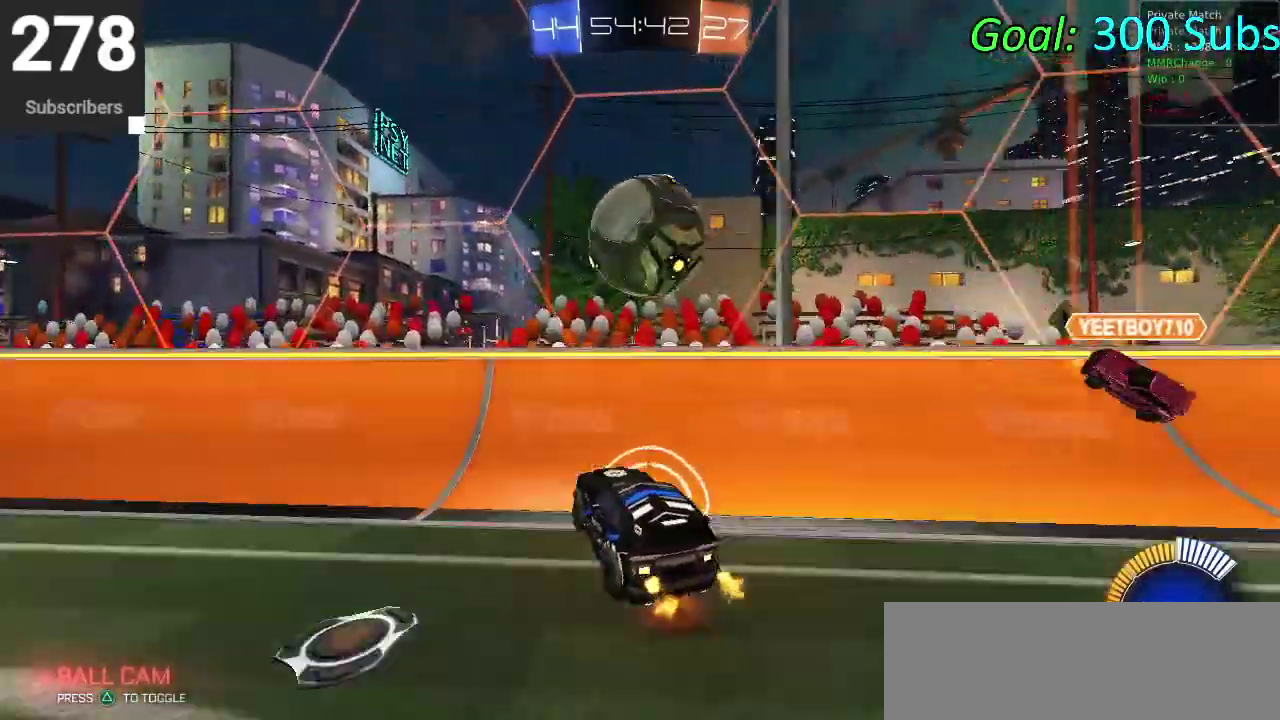
{"buttons": ["CIRCLE", "R2"], "left_stick": "down-left", "right_stick": "center", "events": [[83, "left_stick", "down"], [183, "CROSS", "up"], [317, "left_stick", "up-right"], [350, "CIRCLE", "down"], [400, "left_stick", "down-left"]]}
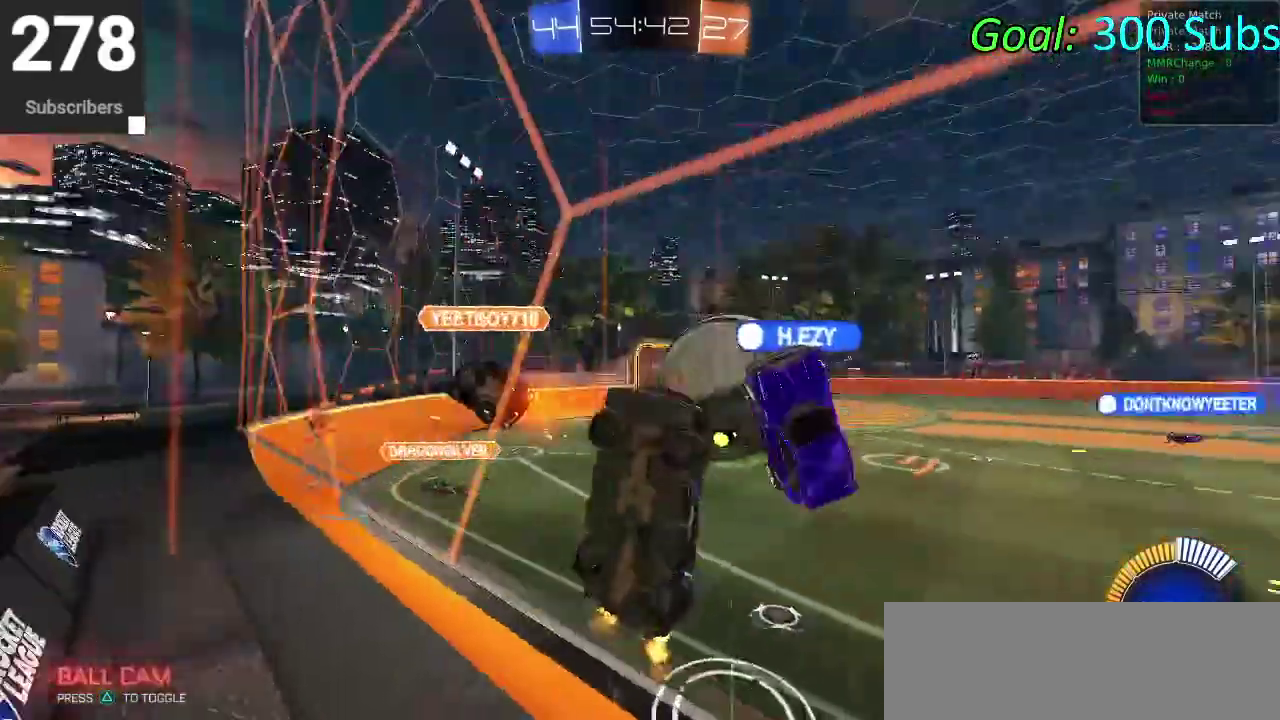
{"buttons": ["R2"], "left_stick": "down-left", "right_stick": "center", "events": [[17, "CIRCLE", "up"], [150, "SQUARE", "down"], [150, "left_stick", "up-right"], [317, "SQUARE", "up"], [367, "left_stick", "down-left"]]}
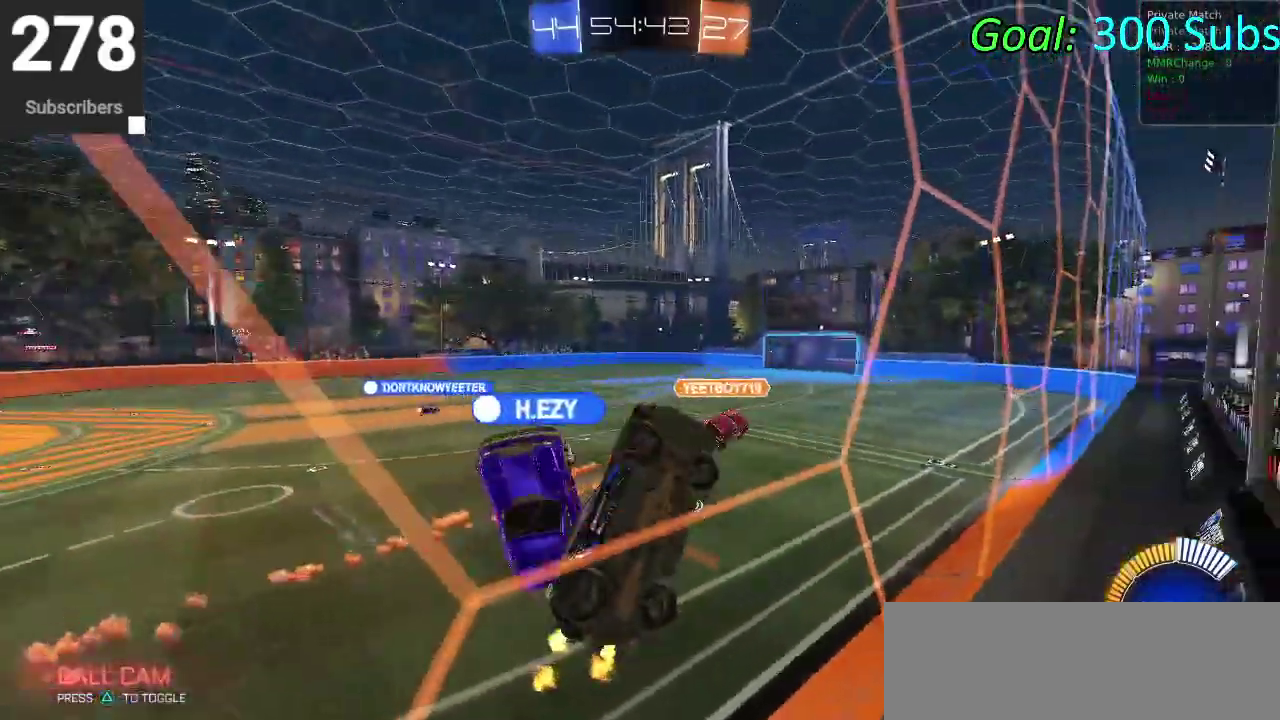
{"buttons": ["CIRCLE", "R2"], "left_stick": "left", "right_stick": "center"}
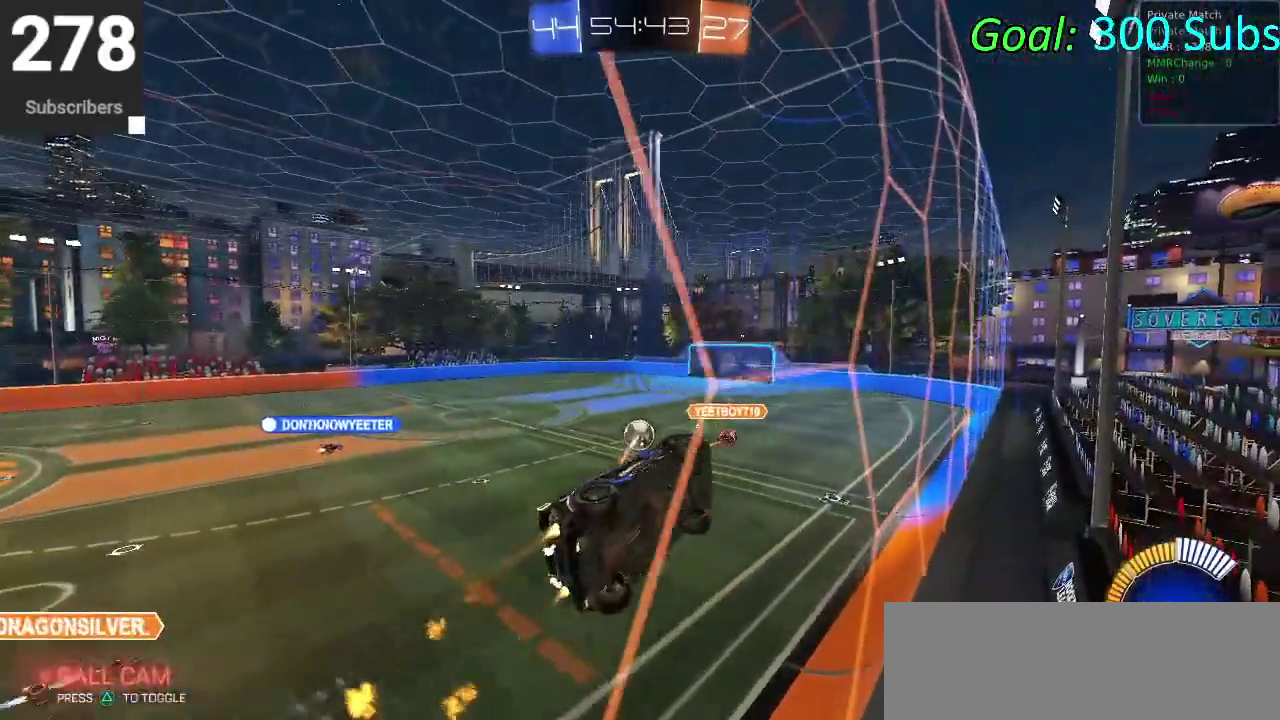
{"buttons": ["CROSS", "CIRCLE", "R2"], "left_stick": "down", "right_stick": "center"}
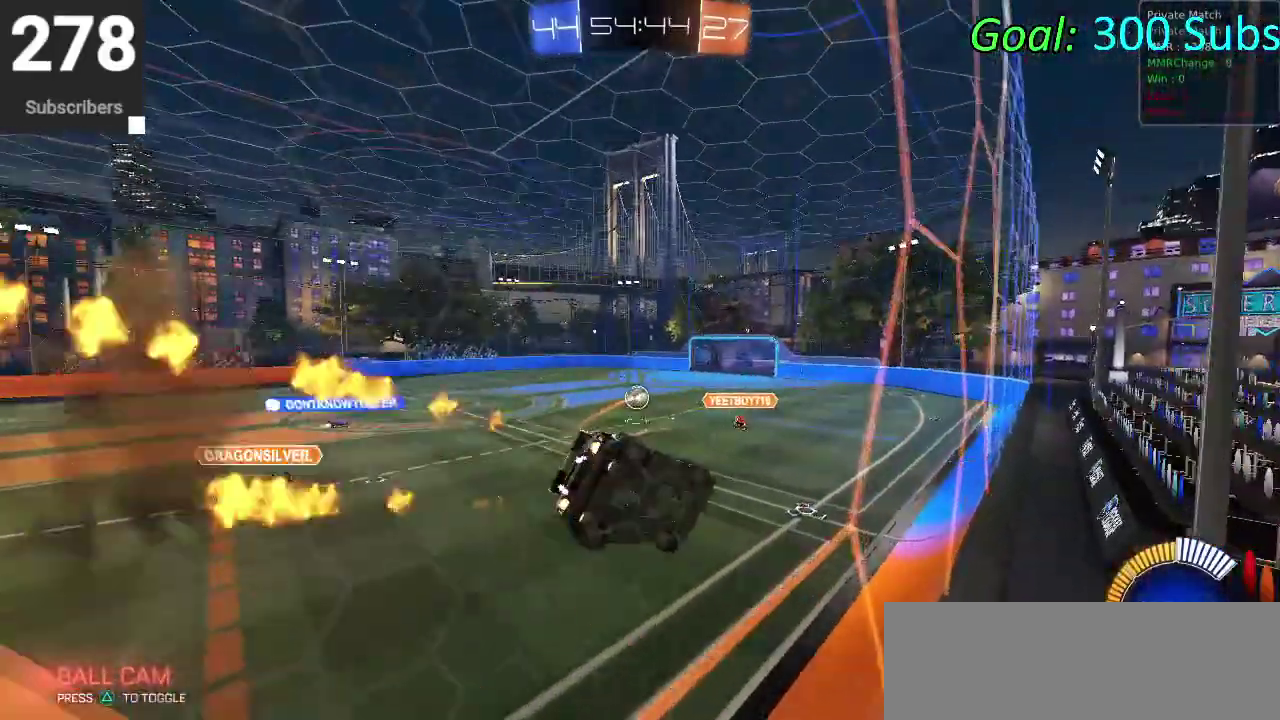
{"buttons": ["R2"], "left_stick": "up", "right_stick": "center", "events": [[100, "CROSS", "up"], [217, "CIRCLE", "up"], [300, "left_stick", "center"], [483, "left_stick", "up"]]}
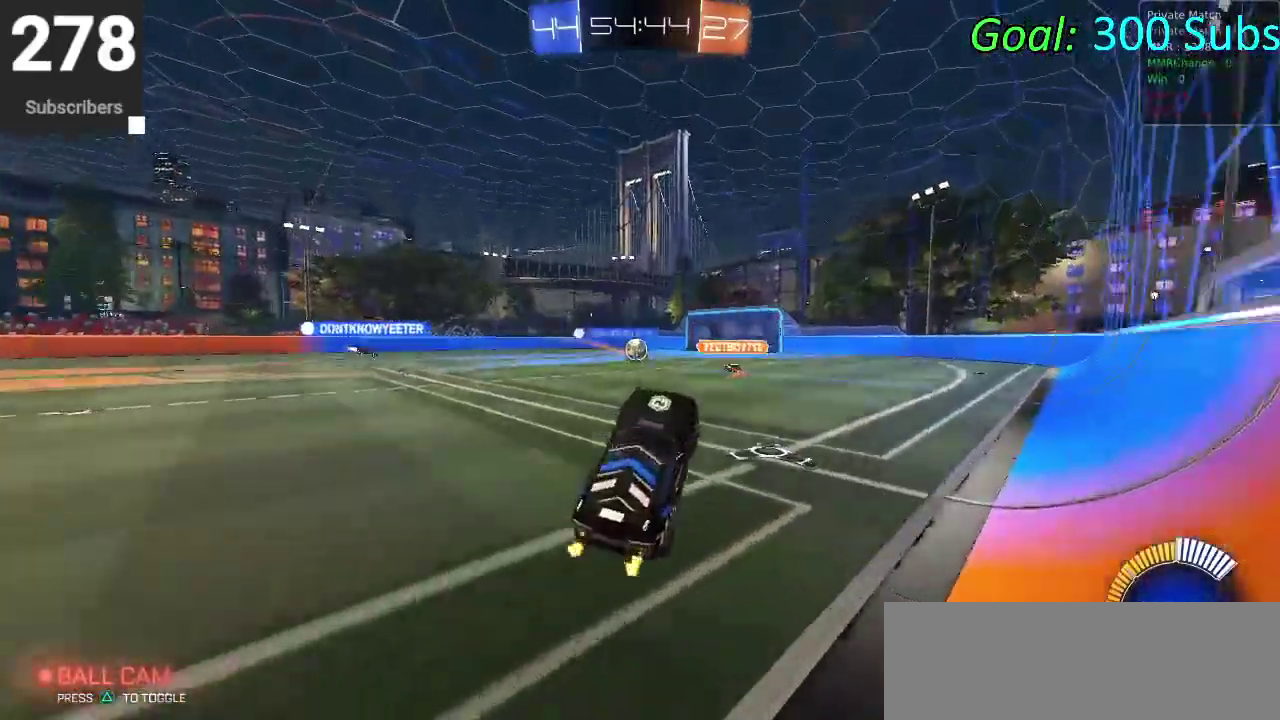
{"buttons": ["R2"], "left_stick": "left", "right_stick": "center", "events": [[100, "CROSS", "down"], [250, "CROSS", "up"], [250, "left_stick", "up-left"], [333, "left_stick", "left"]]}
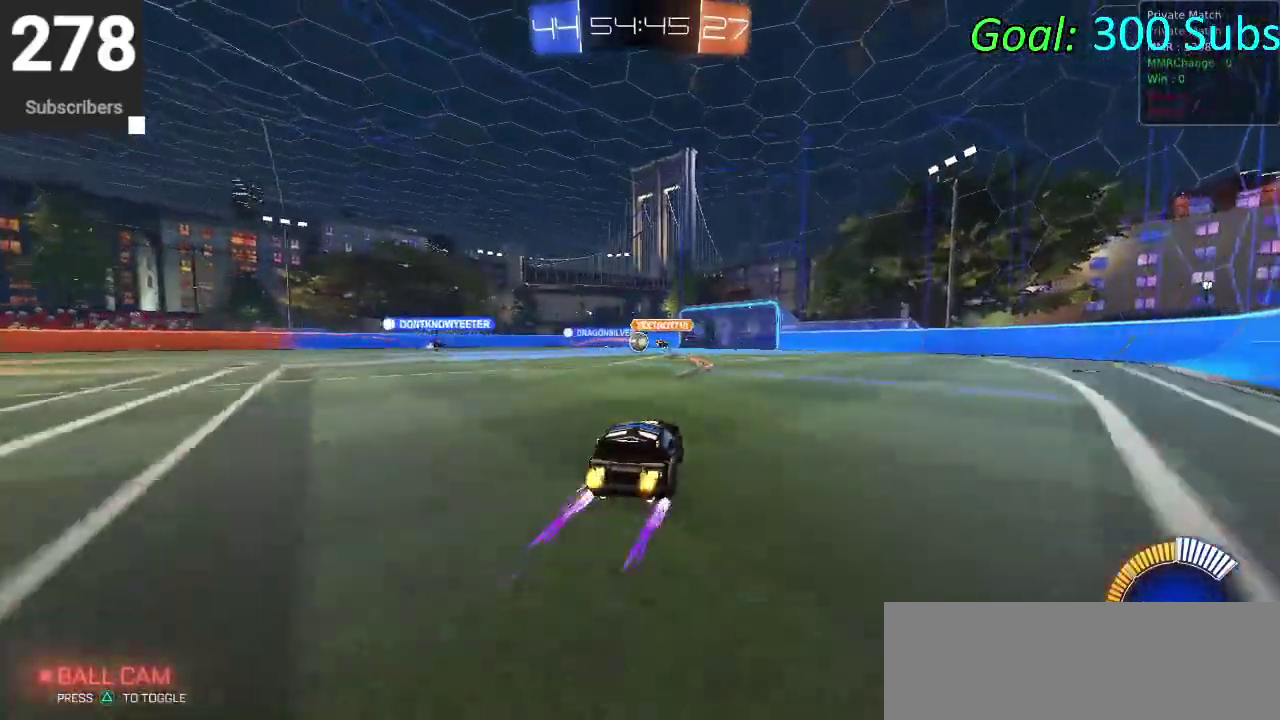
{"buttons": ["CIRCLE", "R2"], "left_stick": "right", "right_stick": "center", "events": [[33, "left_stick", "center"], [483, "left_stick", "right"], [500, "CIRCLE", "down"]]}
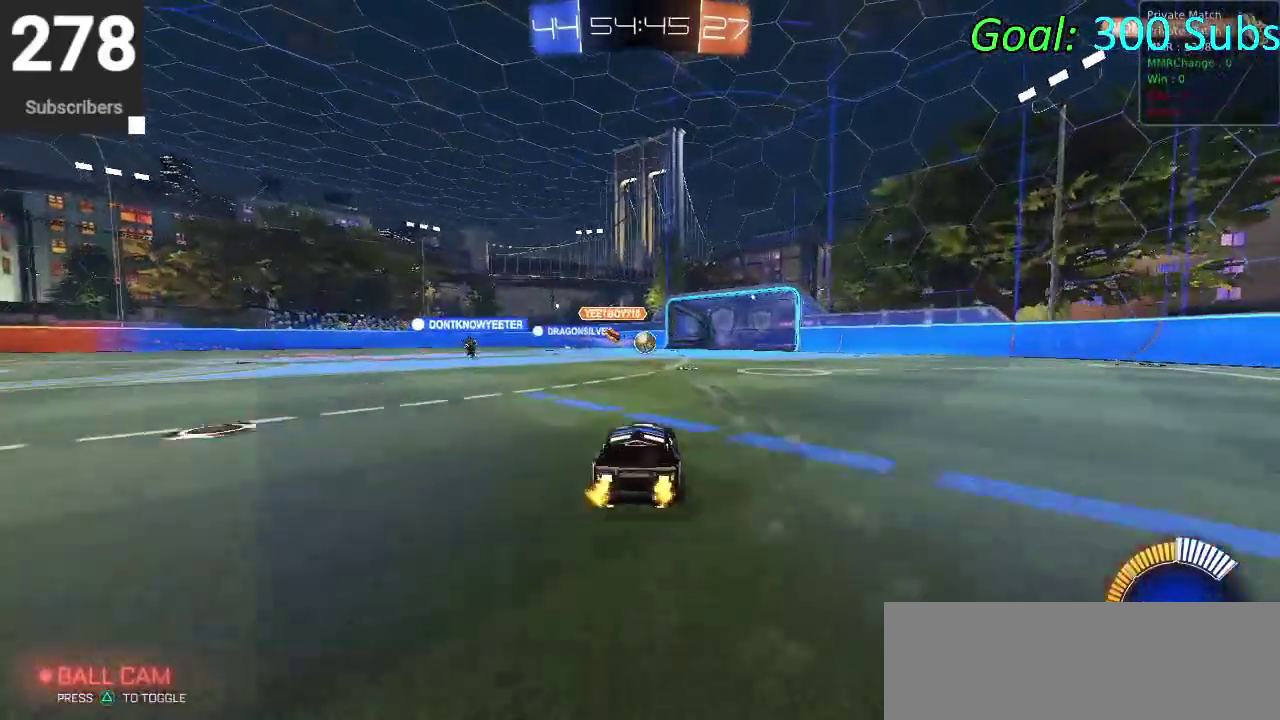
{"buttons": ["CIRCLE", "R2"], "left_stick": "center", "right_stick": "center", "events": [[167, "left_stick", "center"]]}
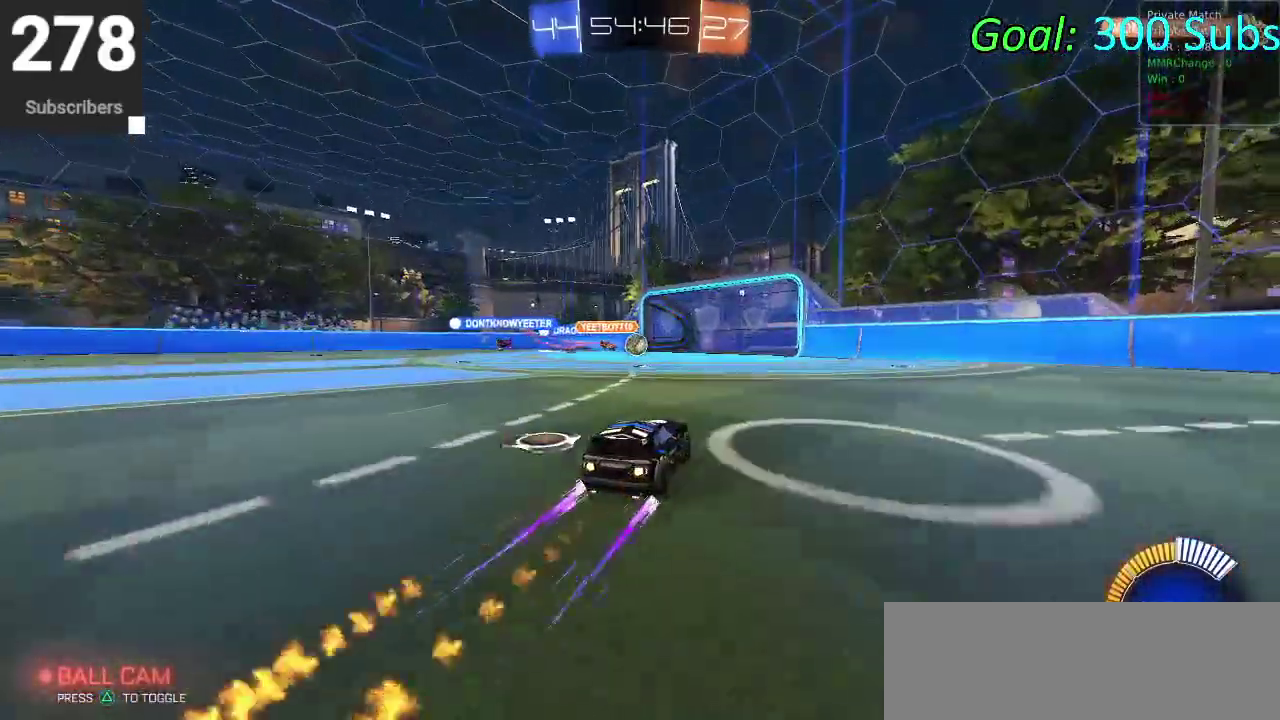
{"buttons": ["CIRCLE"], "left_stick": "center", "right_stick": "center", "events": [[417, "R2", "up"]]}
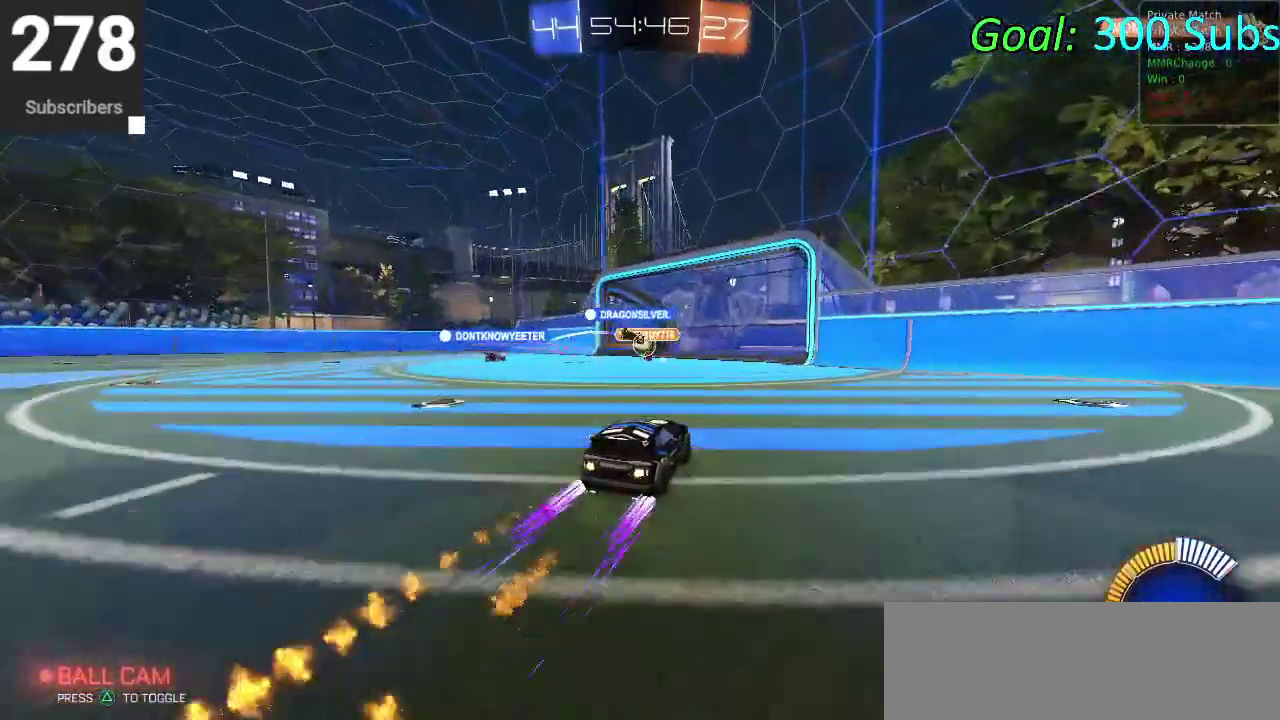
{"buttons": ["CIRCLE"], "left_stick": "center", "right_stick": "center", "events": []}
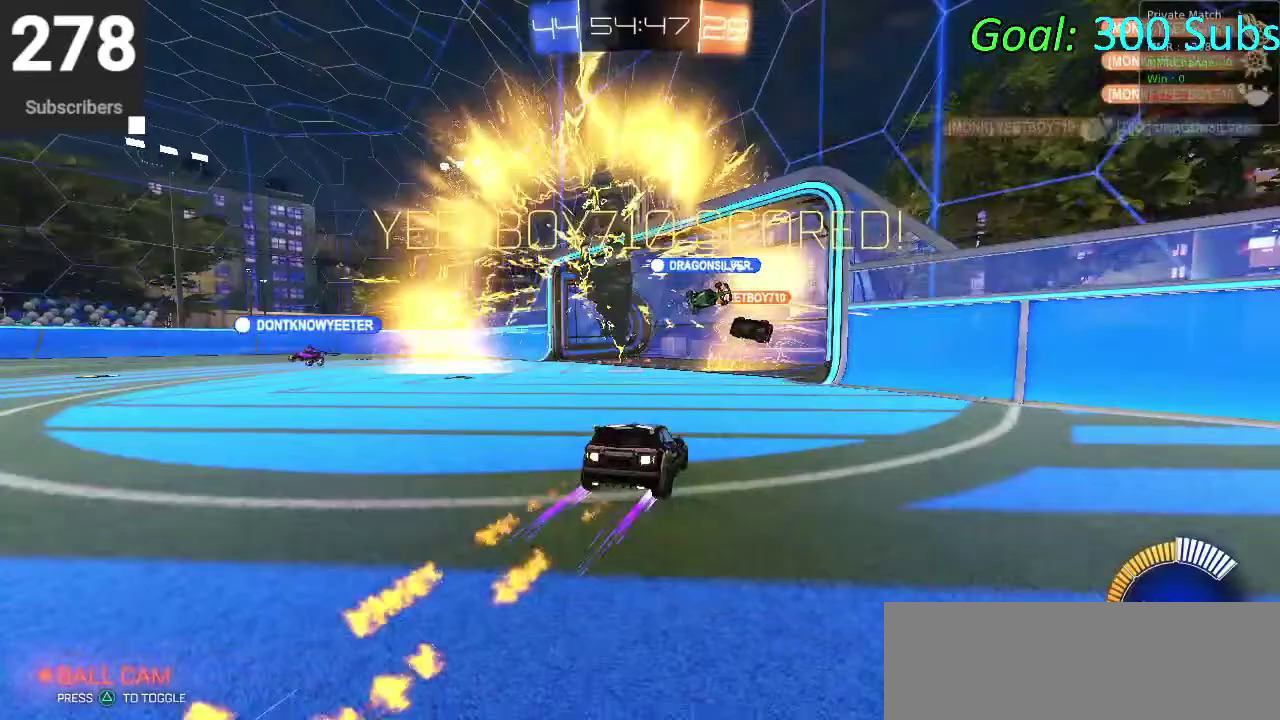
{"buttons": [], "left_stick": "center", "right_stick": "center", "events": [[17, "CIRCLE", "up"], [367, "left_stick", "down"], [500, "left_stick", "center"]]}
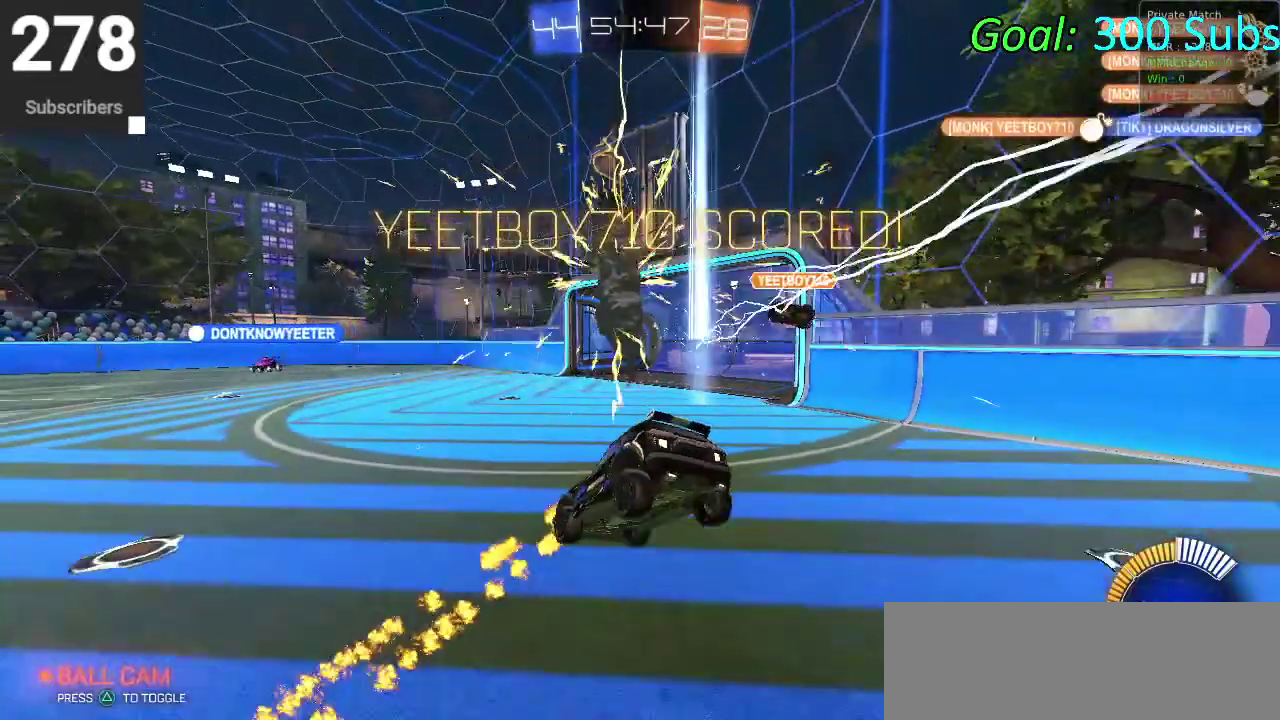
{"buttons": ["DPAD_DOWN"], "left_stick": "center", "right_stick": "center", "events": [[167, "START", "down"], [267, "START", "up"], [317, "DPAD_DOWN", "down"], [383, "DPAD_DOWN", "up"], [467, "DPAD_DOWN", "down"]]}
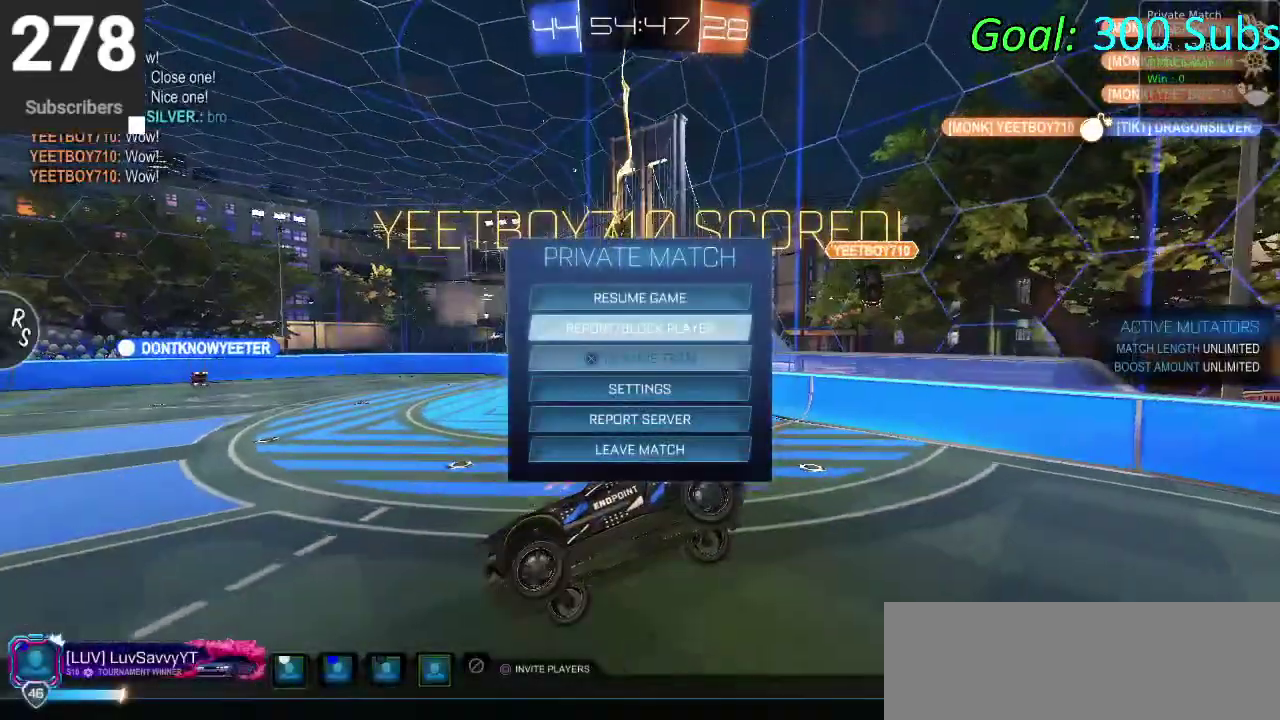
{"buttons": [], "left_stick": "center", "right_stick": "center", "events": [[33, "CROSS", "down"], [83, "DPAD_DOWN", "up"], [100, "CROSS", "up"], [333, "DPAD_DOWN", "down"], [400, "CROSS", "down"], [433, "DPAD_DOWN", "up"], [483, "CROSS", "up"]]}
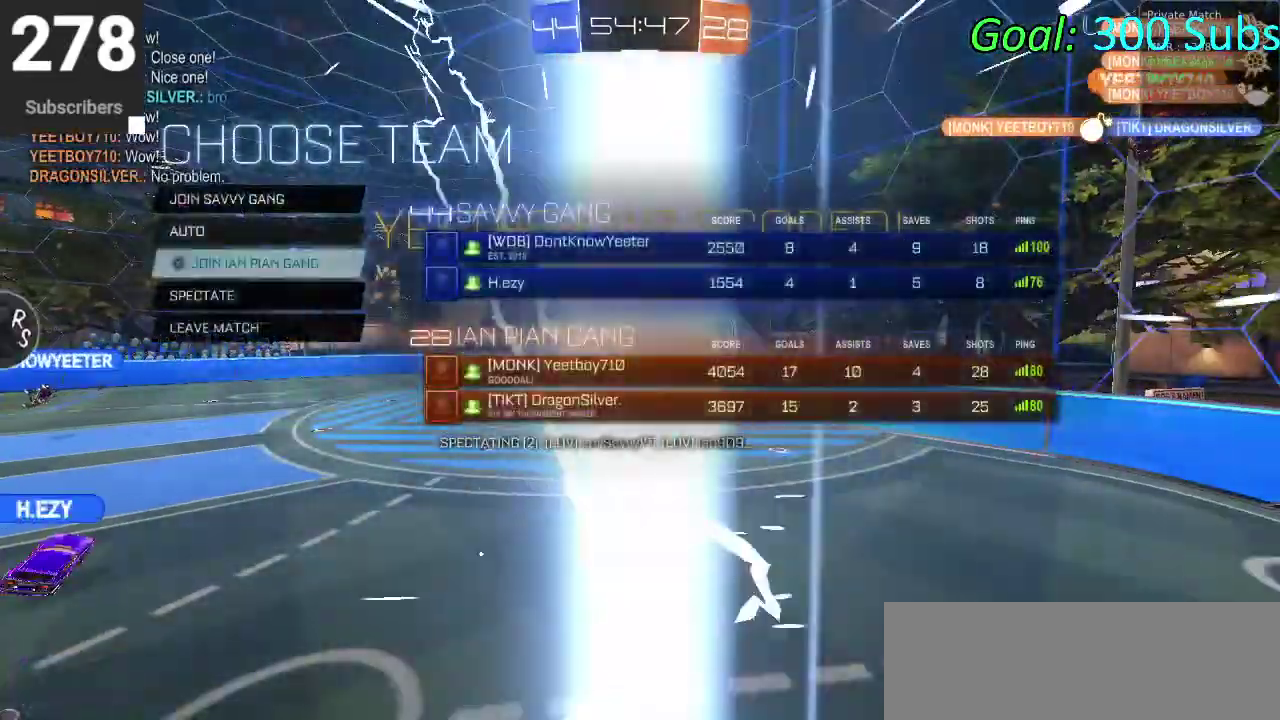
{"buttons": ["START"], "left_stick": "center", "right_stick": "center", "events": [[500, "START", "down"]]}
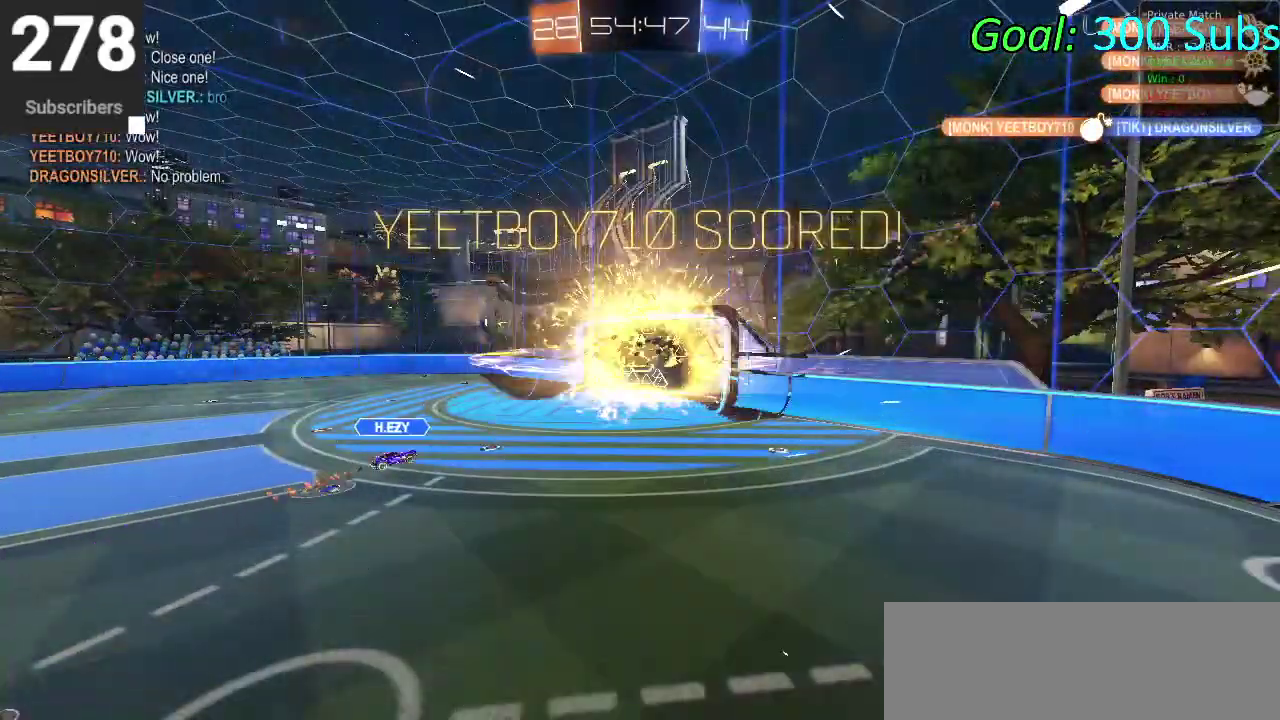
{"buttons": ["DPAD_DOWN"], "left_stick": "center", "right_stick": "center", "events": [[217, "START", "up"], [333, "DPAD_DOWN", "down"], [417, "DPAD_DOWN", "up"], [483, "DPAD_DOWN", "down"]]}
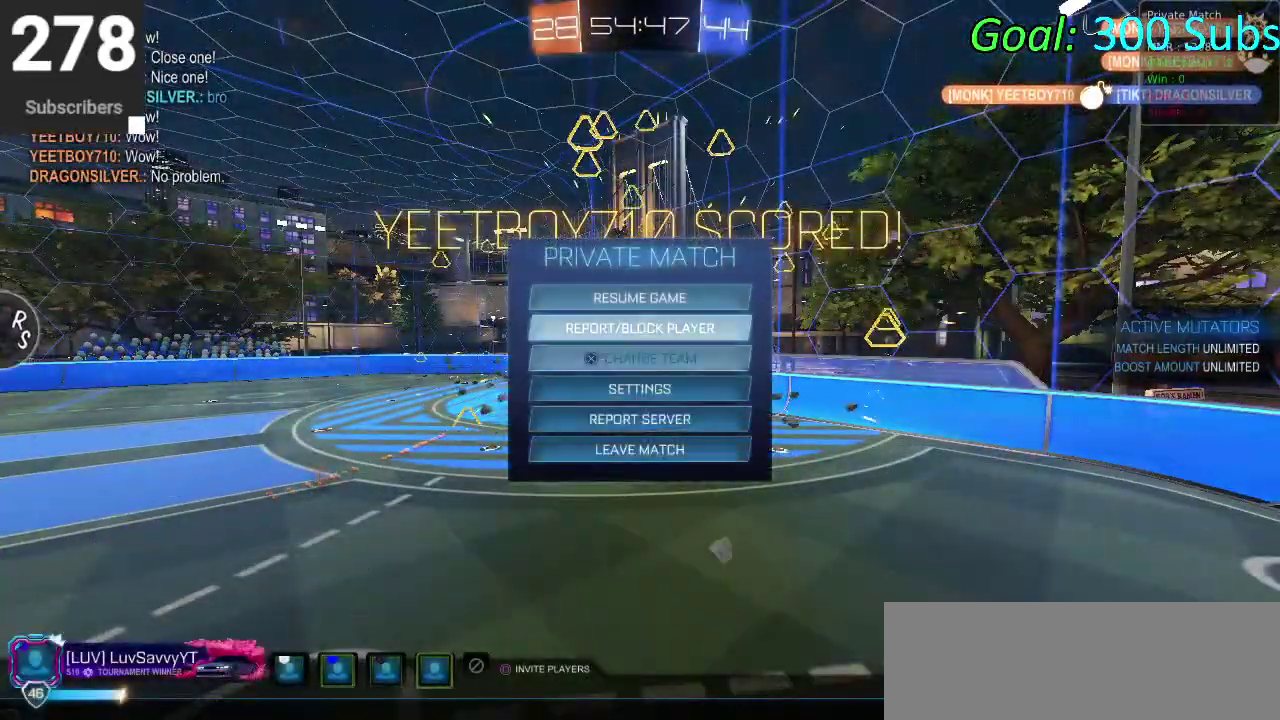
{"buttons": [], "left_stick": "center", "right_stick": "center", "events": [[17, "CROSS", "down"], [100, "CROSS", "up"], [100, "DPAD_DOWN", "up"]]}
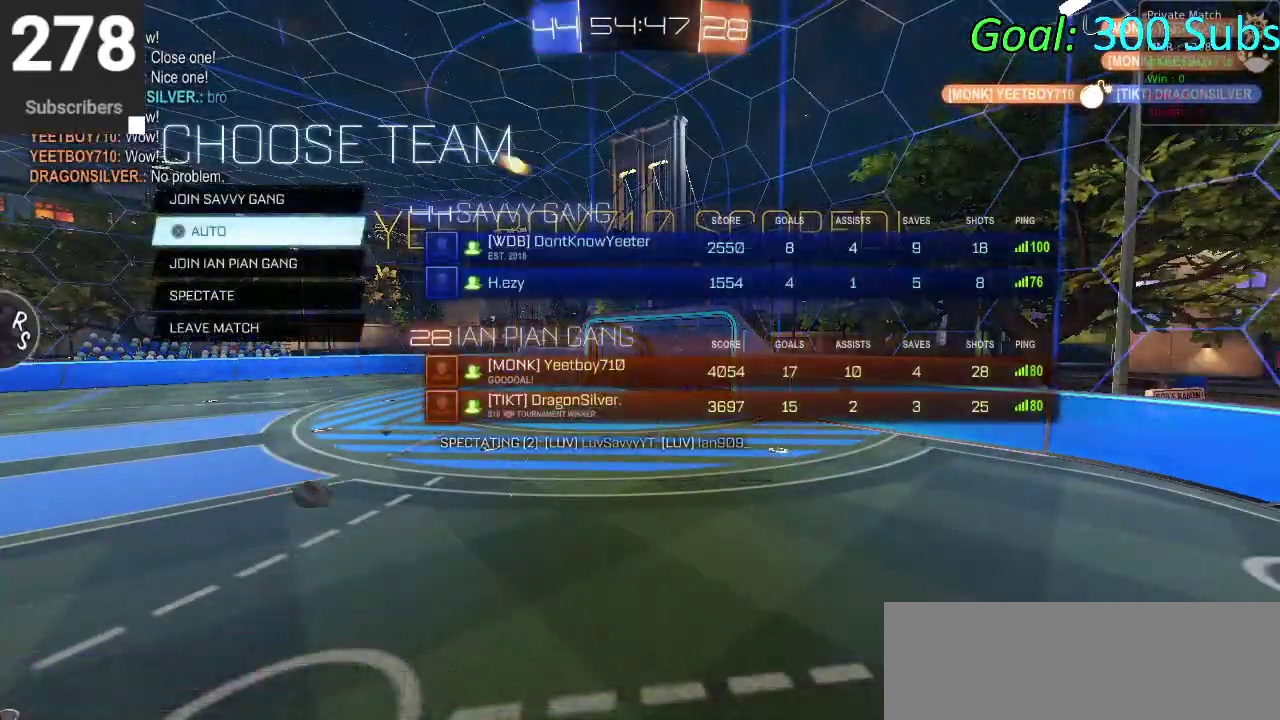
{"buttons": [], "left_stick": "center", "right_stick": "center", "events": [[83, "DPAD_DOWN", "down"], [250, "DPAD_DOWN", "up"]]}
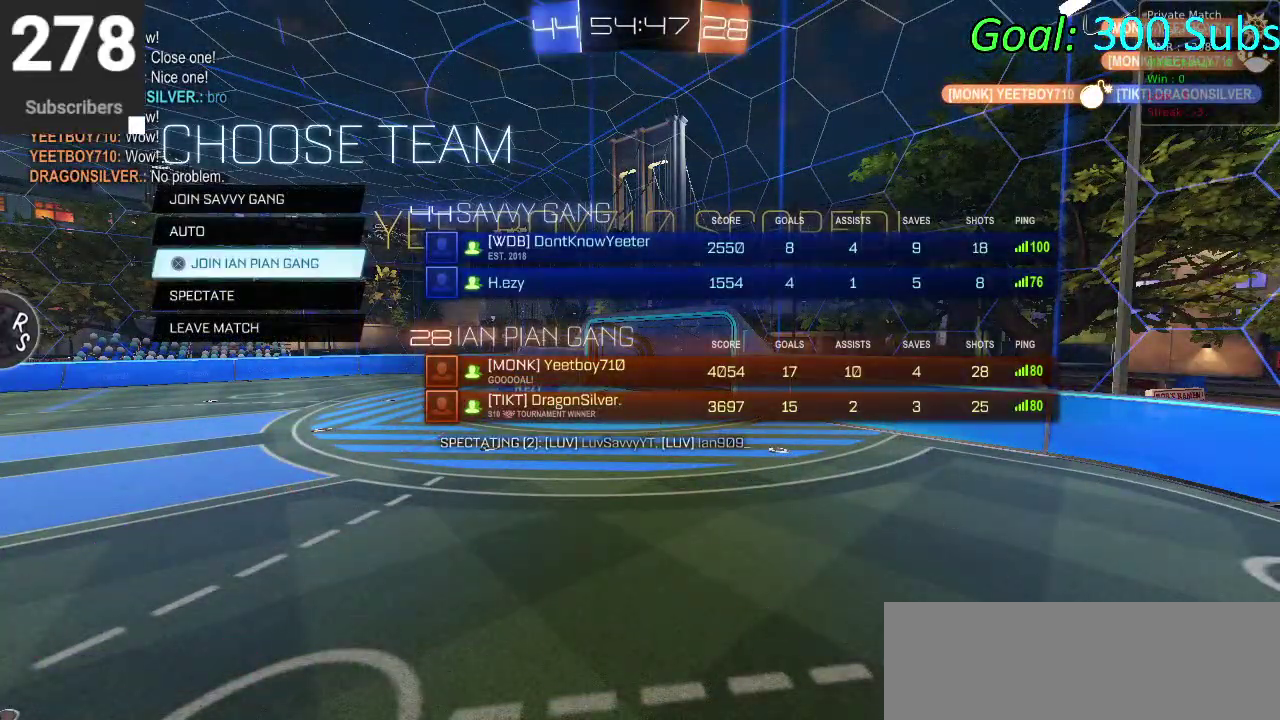
{"buttons": [], "left_stick": "center", "right_stick": "center", "events": [[233, "CROSS", "down"], [433, "CROSS", "up"]]}
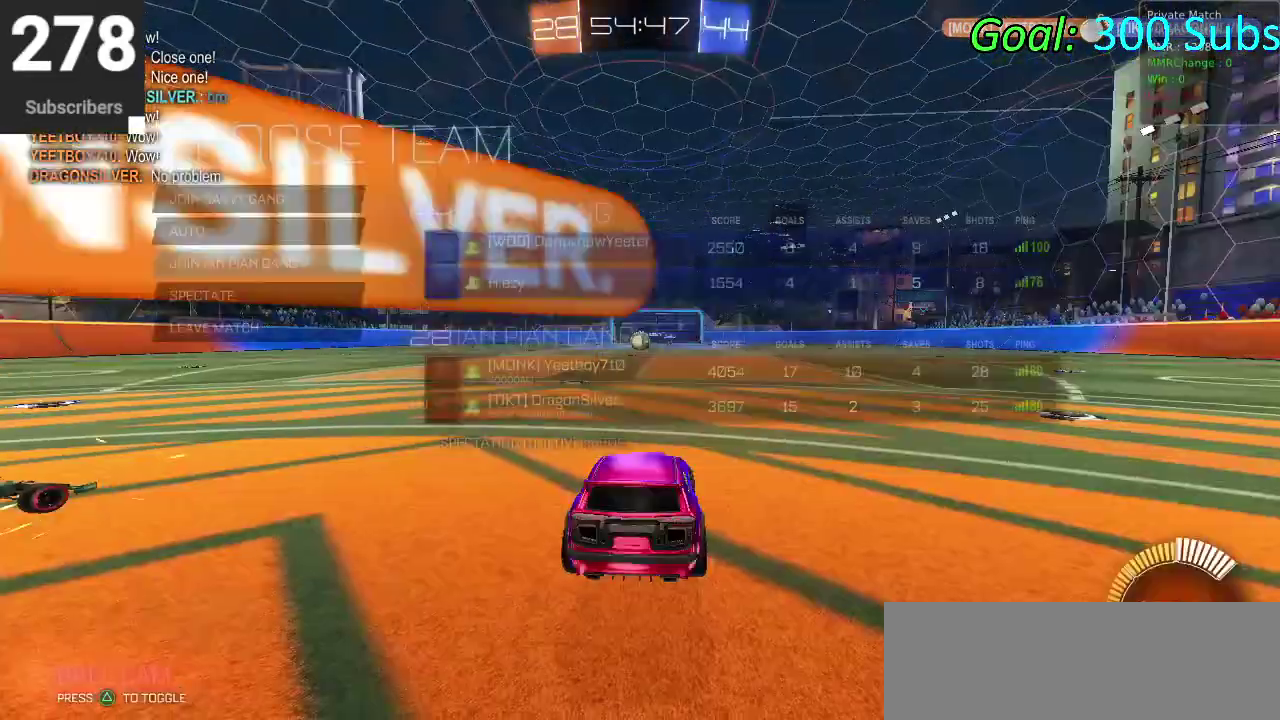
{"buttons": [], "left_stick": "down-left", "right_stick": "center", "events": [[183, "left_stick", "right"], [267, "left_stick", "down-right"], [350, "left_stick", "down"], [483, "left_stick", "down-left"]]}
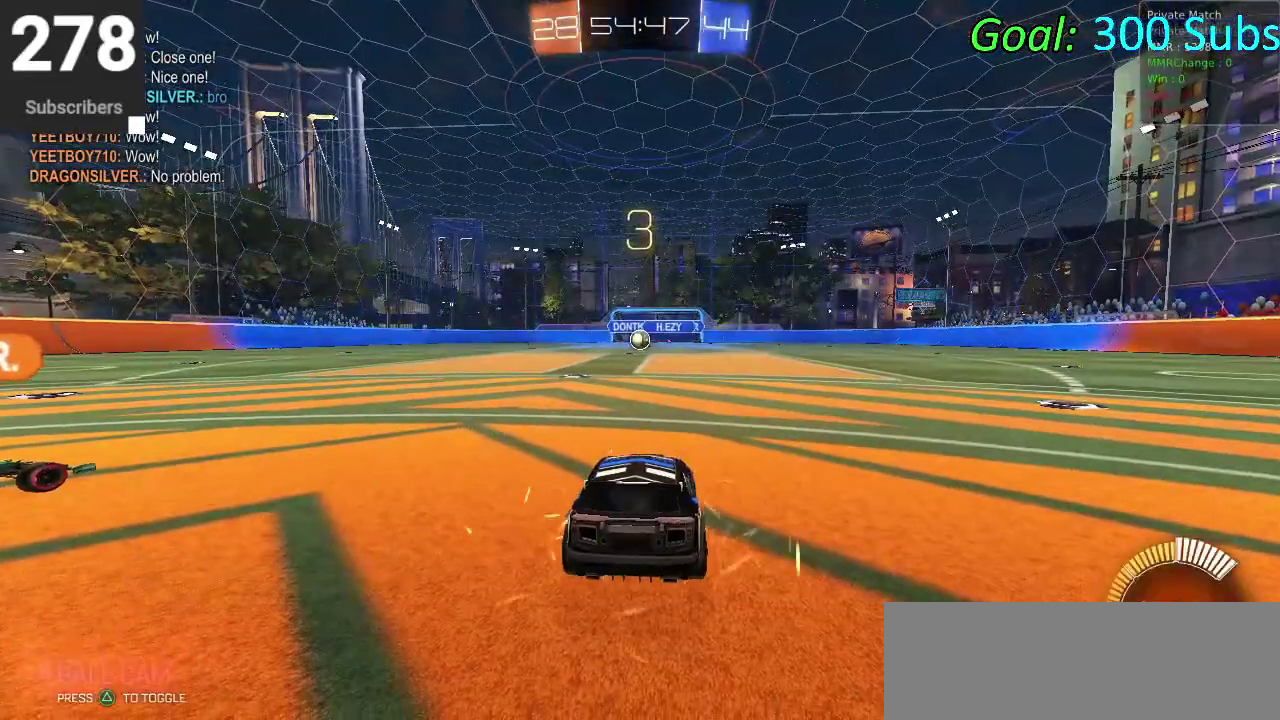
{"buttons": [], "left_stick": "center", "right_stick": "left", "events": [[83, "left_stick", "center"], [233, "right_stick", "left"]]}
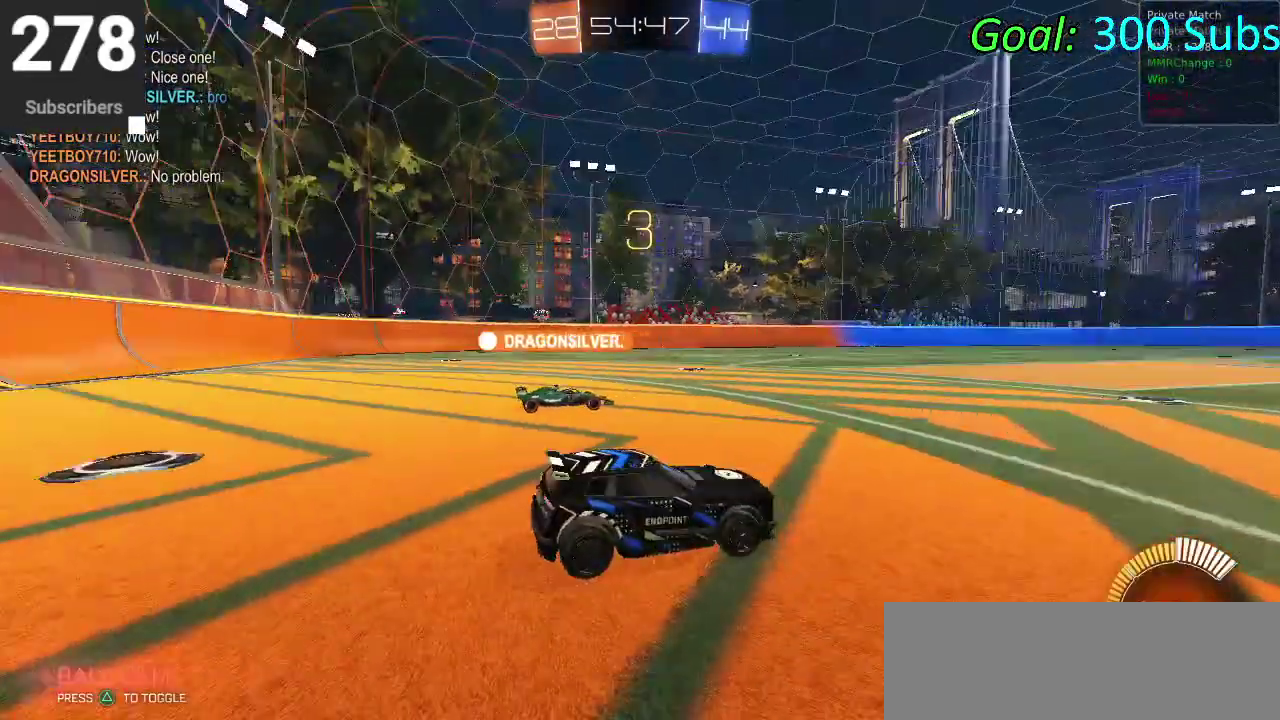
{"buttons": [], "left_stick": "center", "right_stick": "center", "events": [[317, "right_stick", "center"]]}
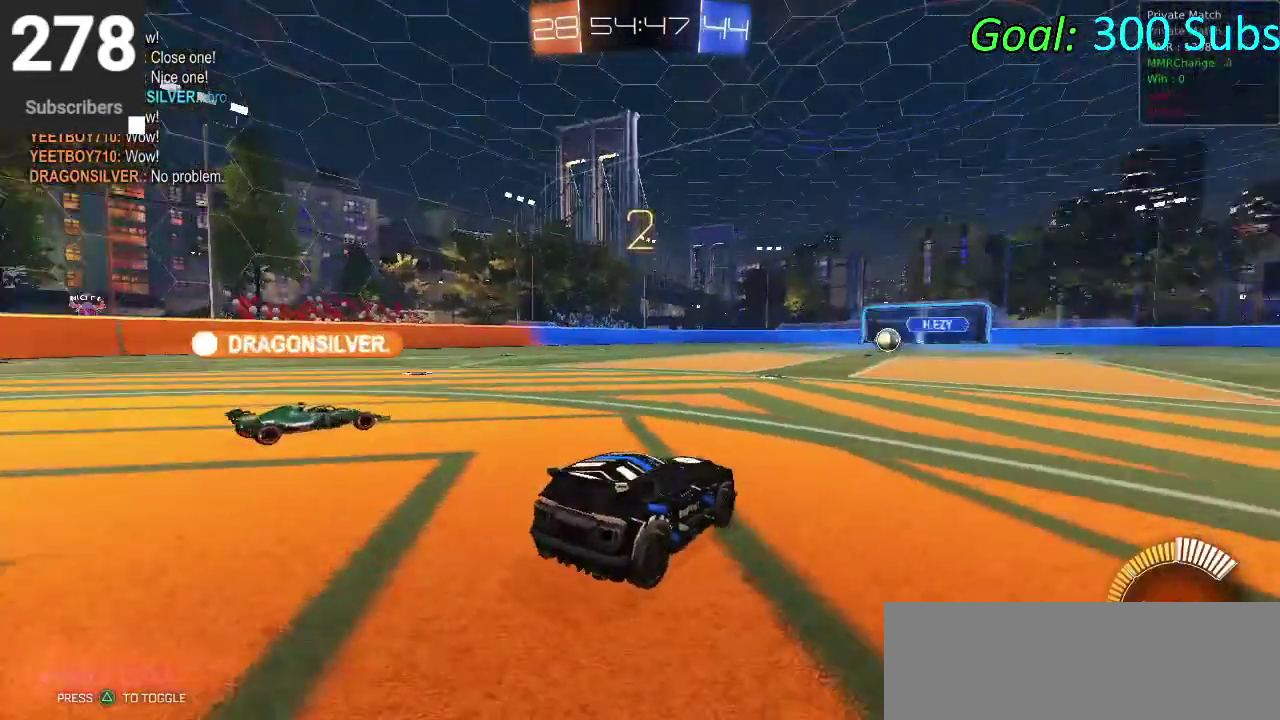
{"buttons": ["R2"], "left_stick": "center", "right_stick": "center", "events": [[167, "right_stick", "left"], [317, "right_stick", "center"], [383, "R2", "down"]]}
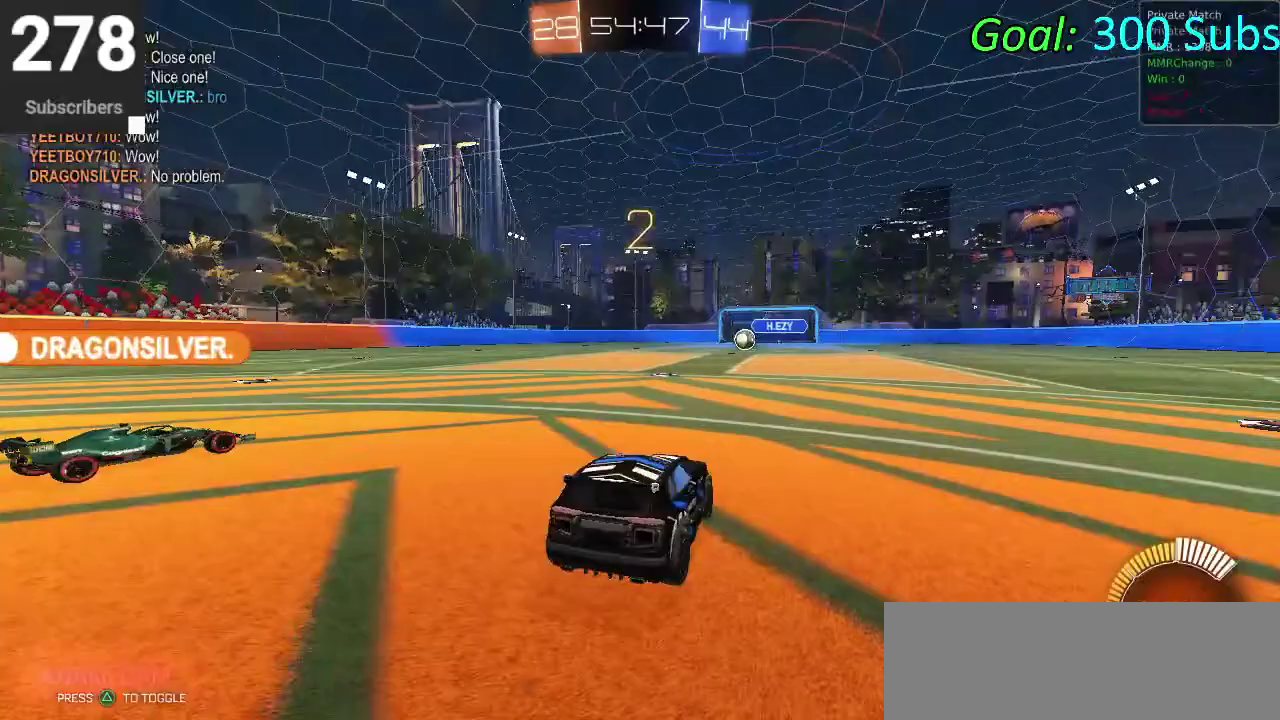
{"buttons": ["CIRCLE", "R2"], "left_stick": "left", "right_stick": "center", "events": [[83, "CIRCLE", "down"], [150, "left_stick", "down-left"], [300, "L1", "down"], [300, "left_stick", "left"], [433, "L1", "up"]]}
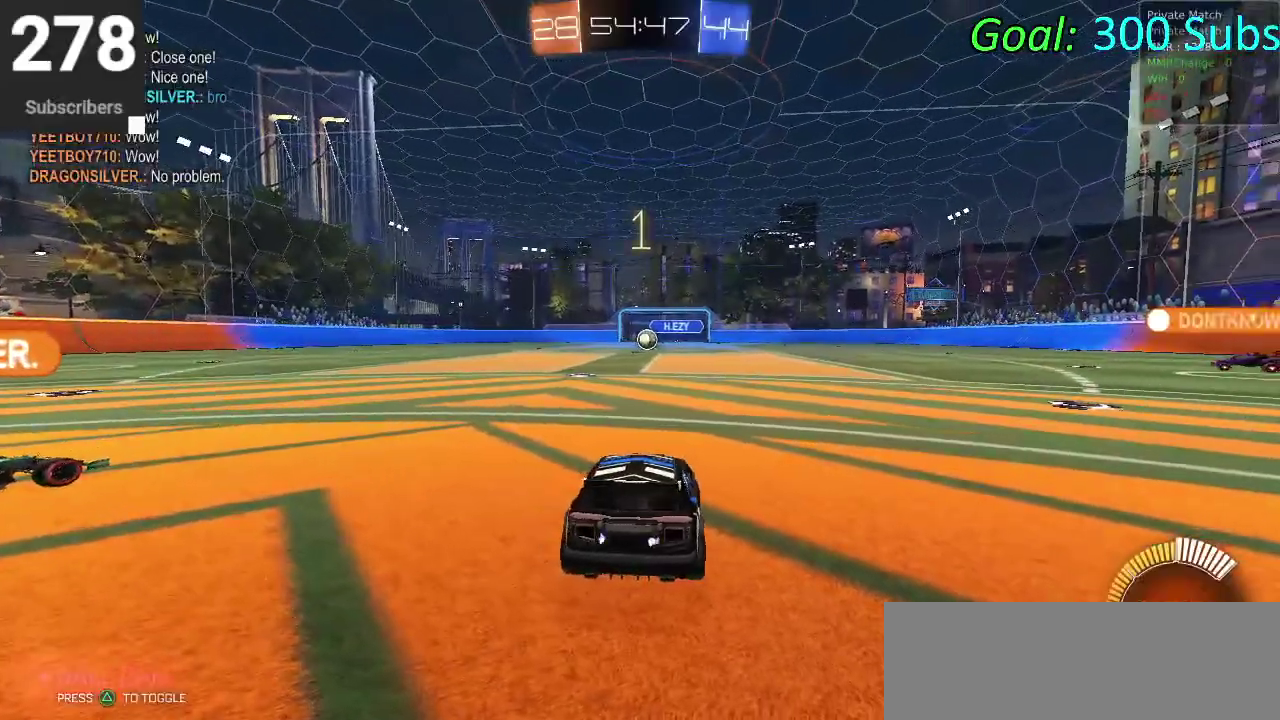
{"buttons": ["CIRCLE", "R2"], "left_stick": "left", "right_stick": "center"}